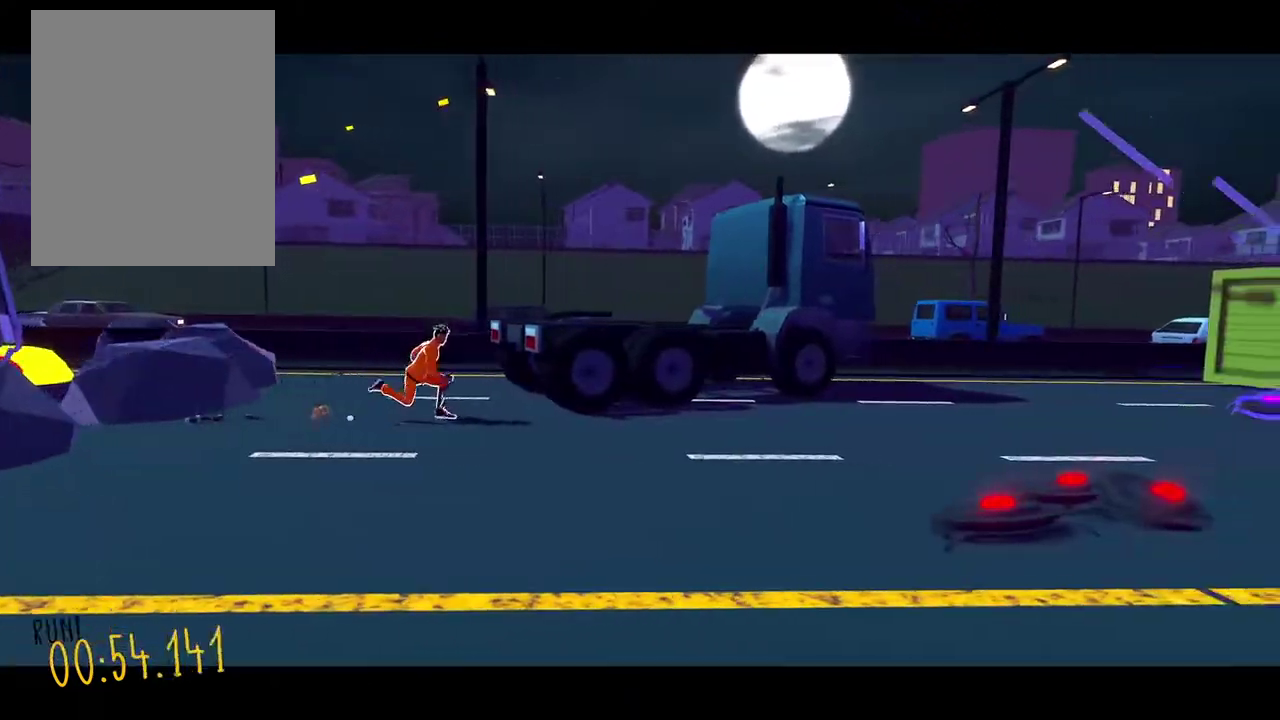
Gameplay with a controller; each line is a JSON object with the inputs held at the frame after it. "events" lists button and stick changes between this image and that frame as [ms after this image, input, new state], when the widget could be followed in between. Not read: DPAD_DOWN DPAD_RIGHT L3 R3.
{"buttons": [], "events": []}
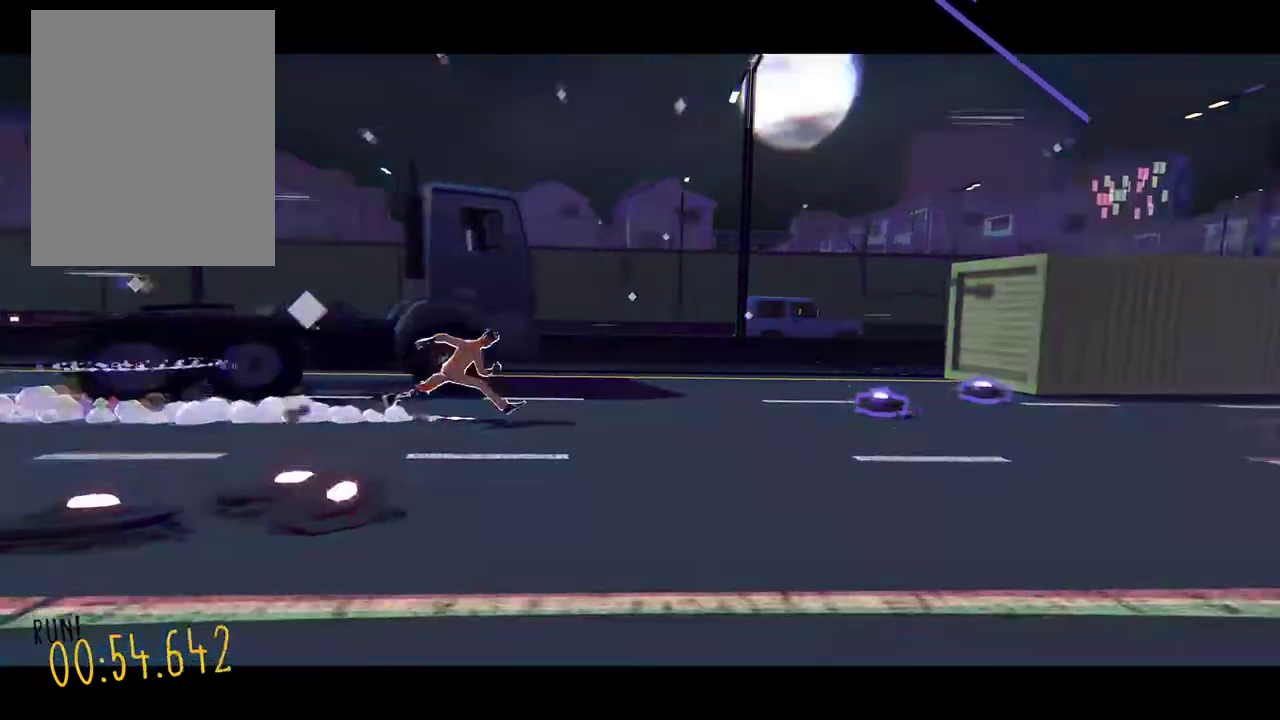
{"buttons": [], "events": []}
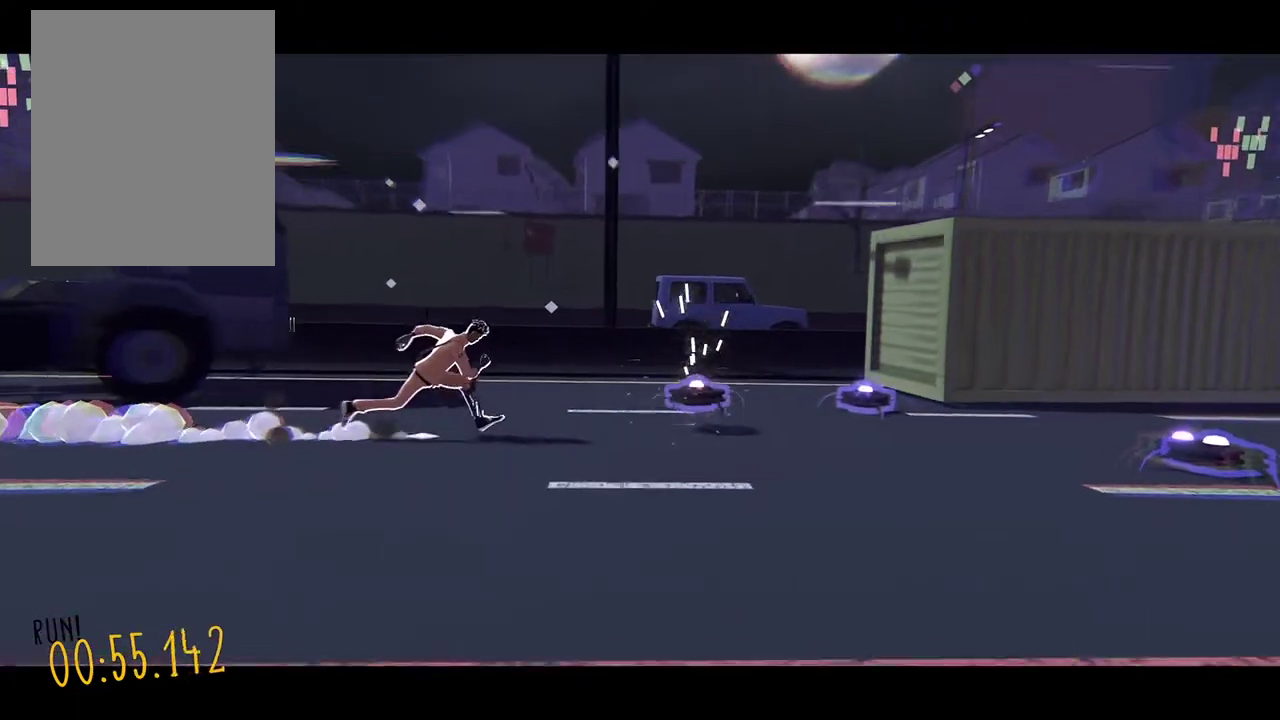
{"buttons": [], "events": []}
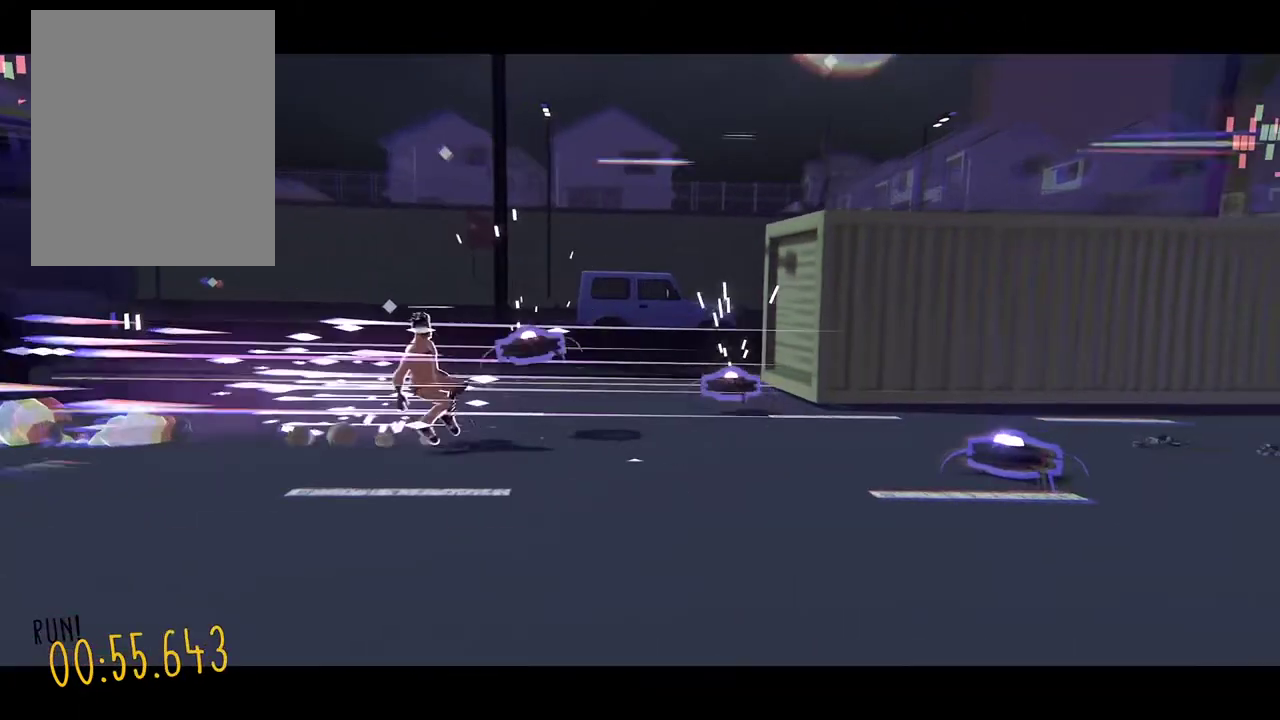
{"buttons": [], "events": []}
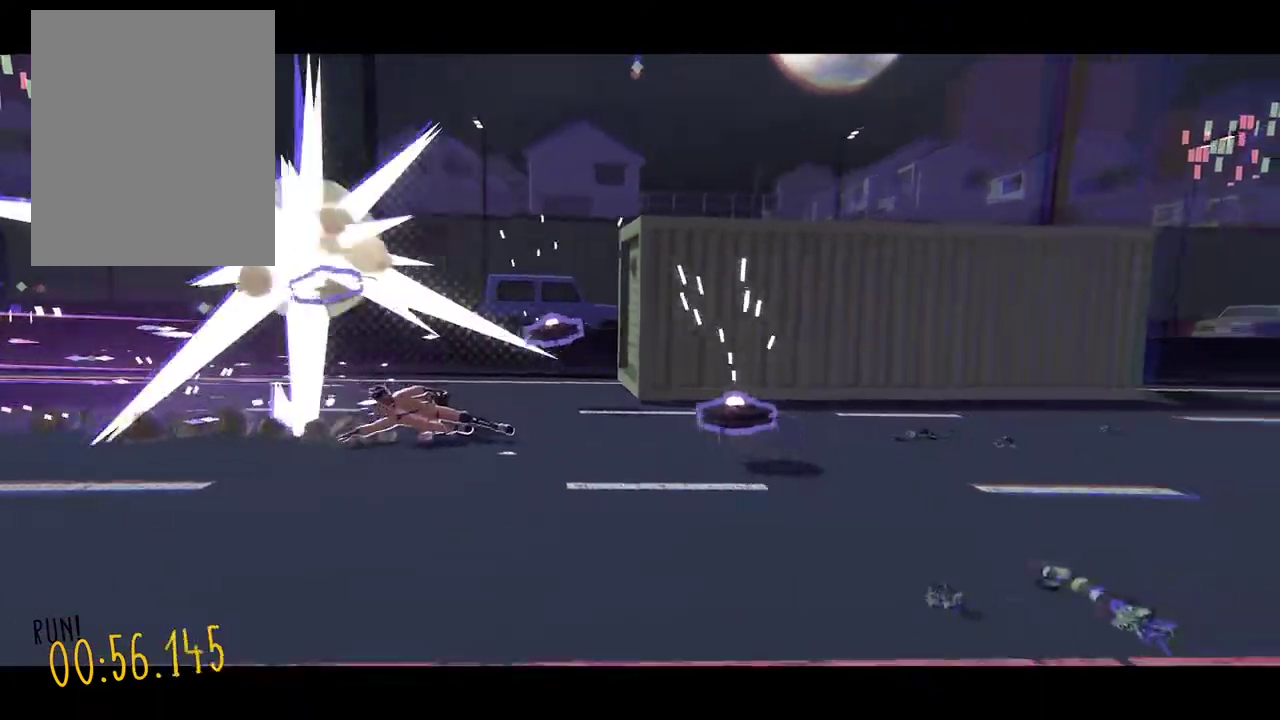
{"buttons": [], "events": []}
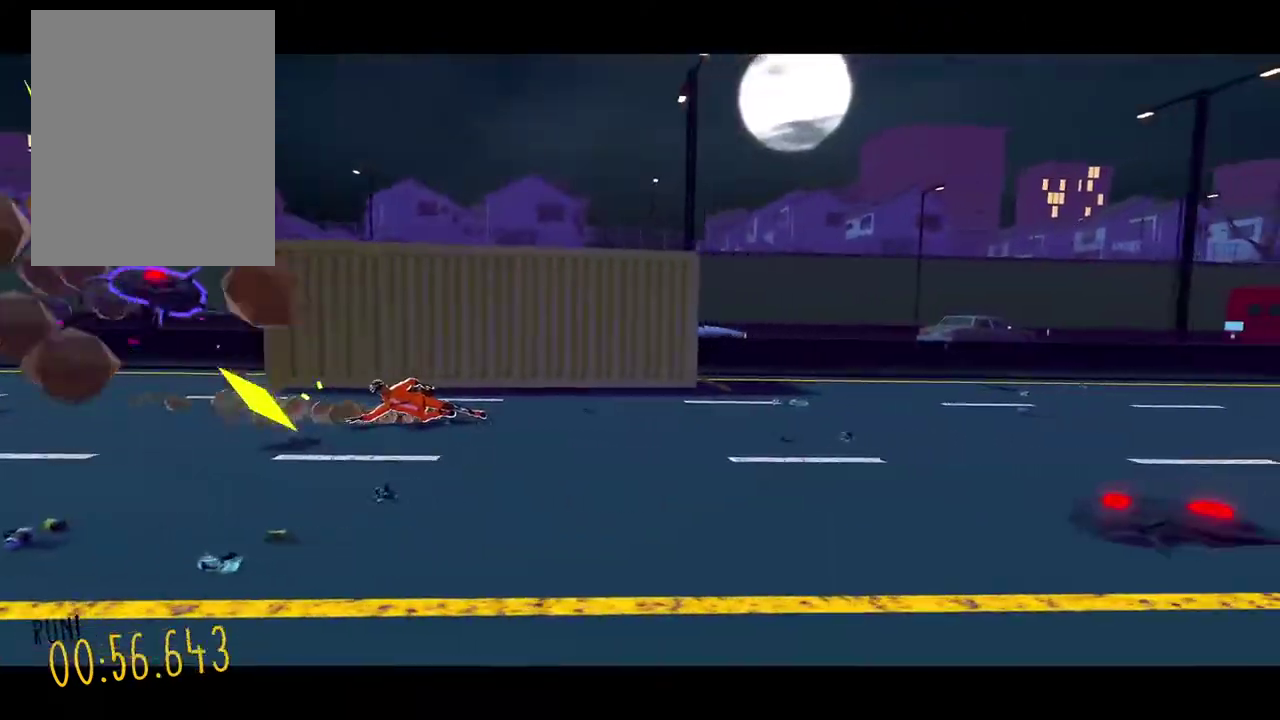
{"buttons": [], "events": []}
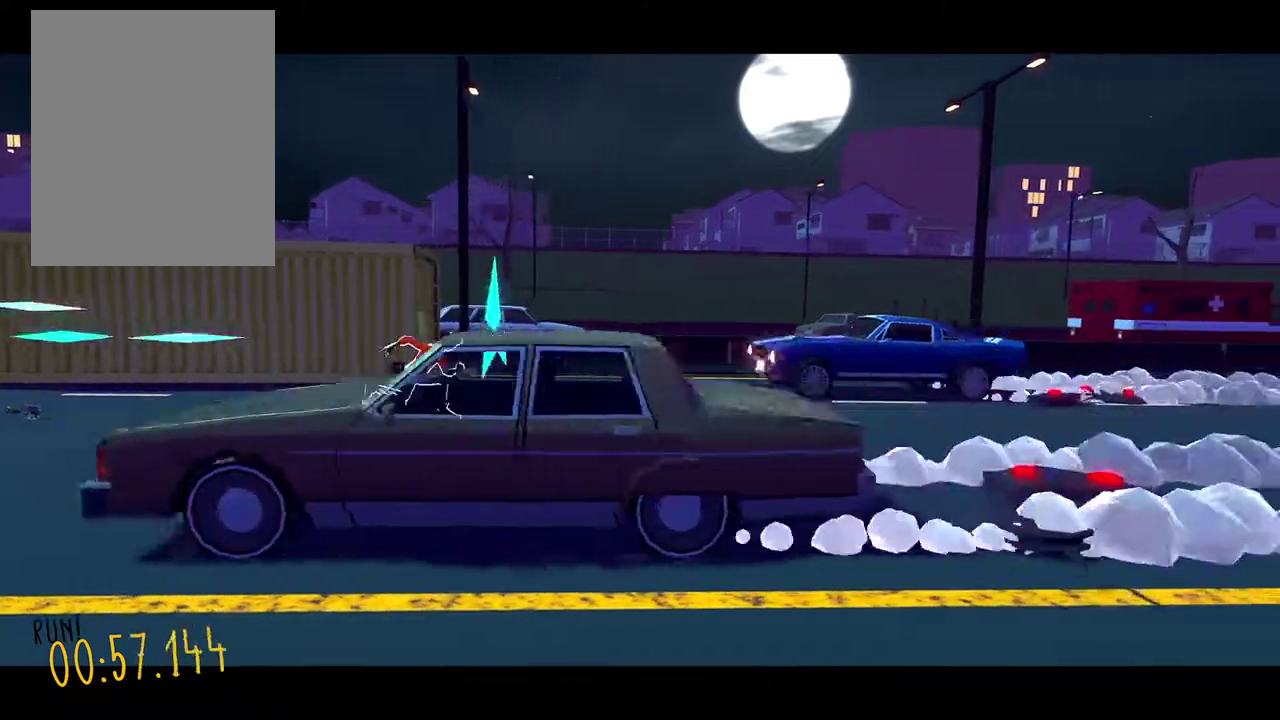
{"buttons": [], "events": []}
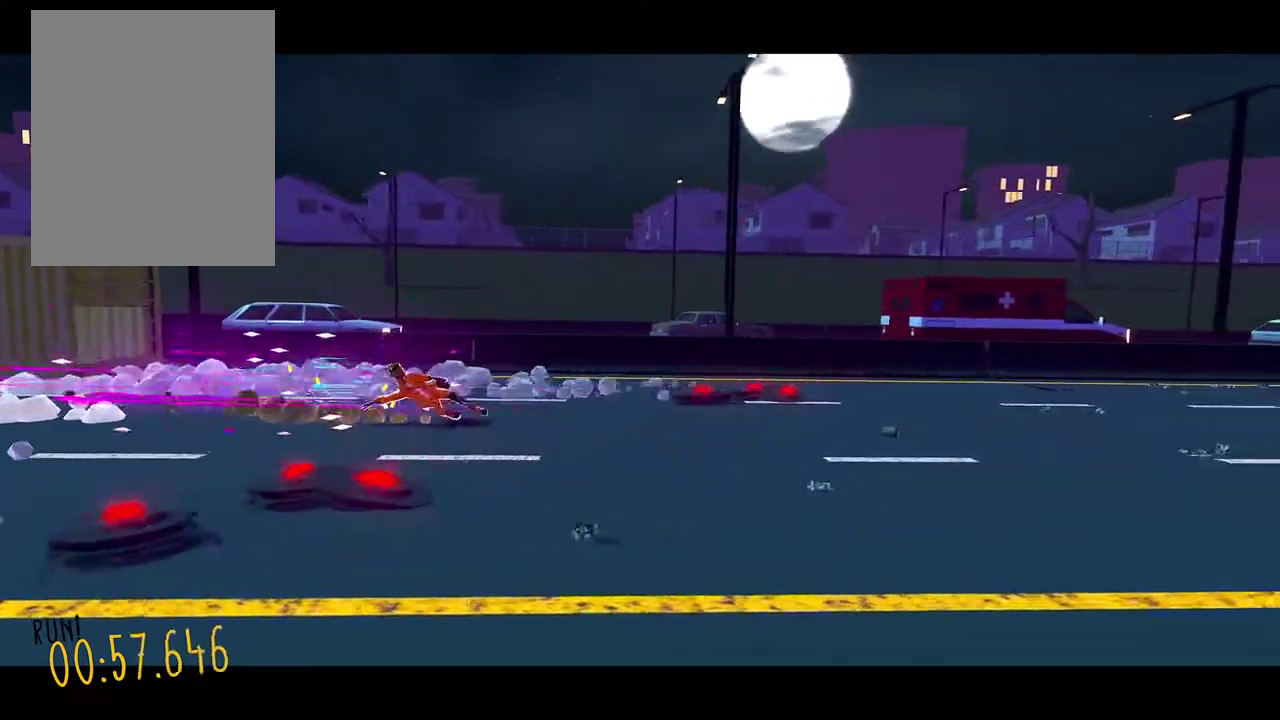
{"buttons": [], "events": []}
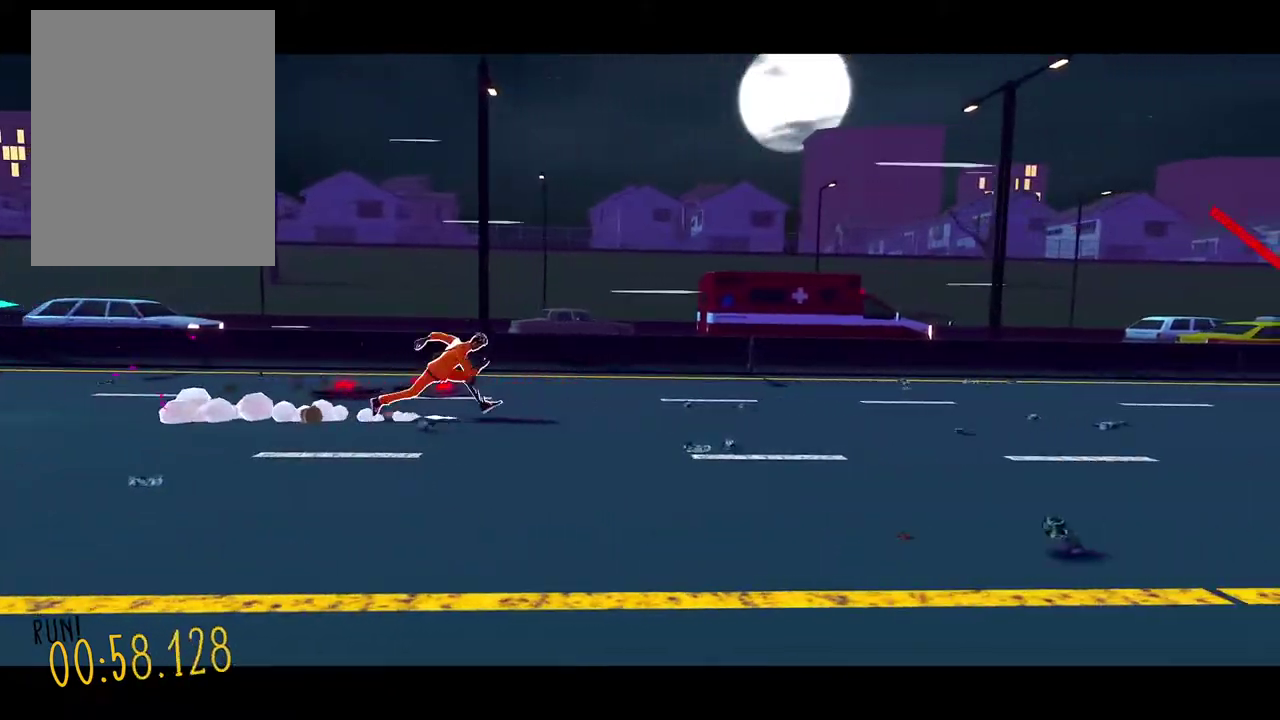
{"buttons": [], "events": []}
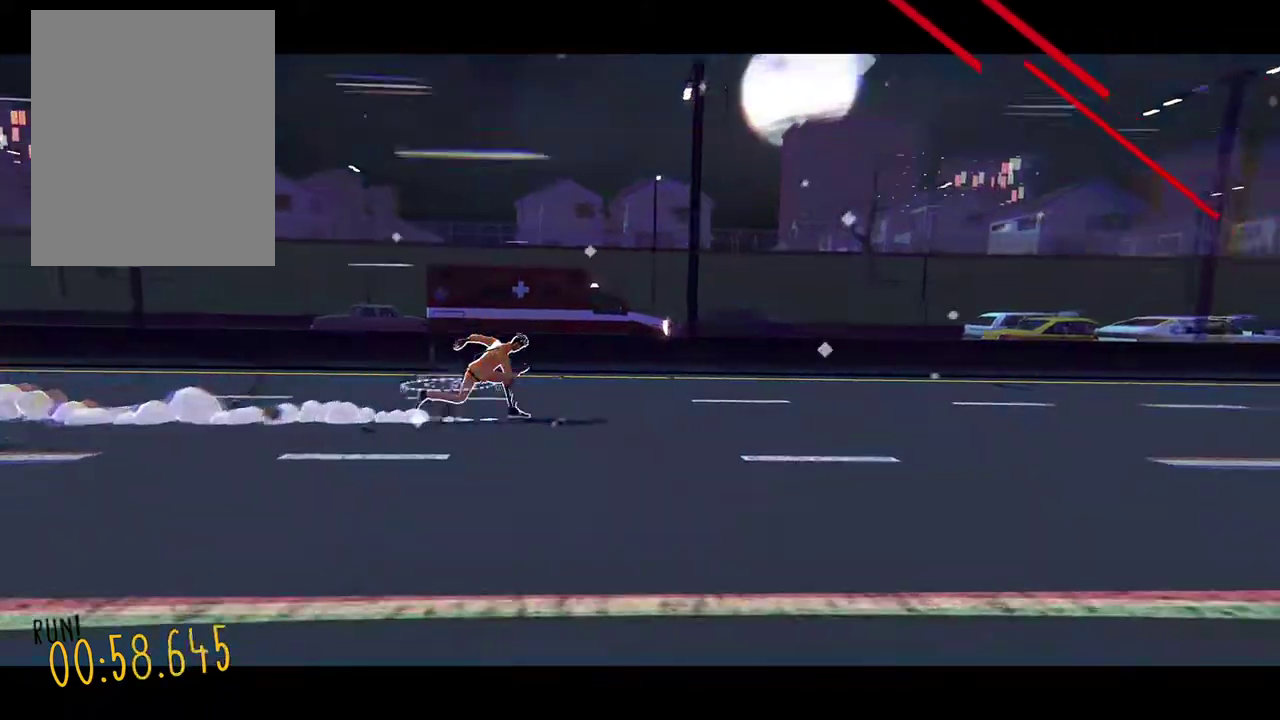
{"buttons": [], "events": []}
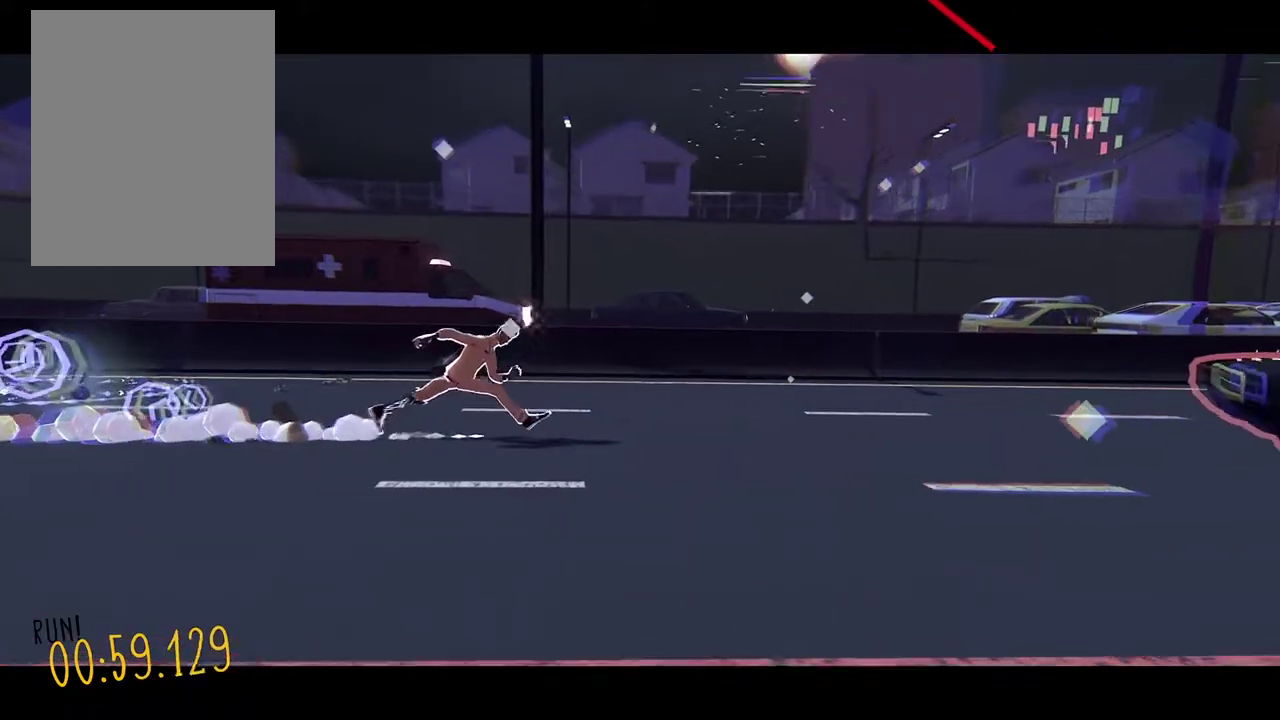
{"buttons": ["DPAD_UP"], "events": [[424, "DPAD_UP", "down"]]}
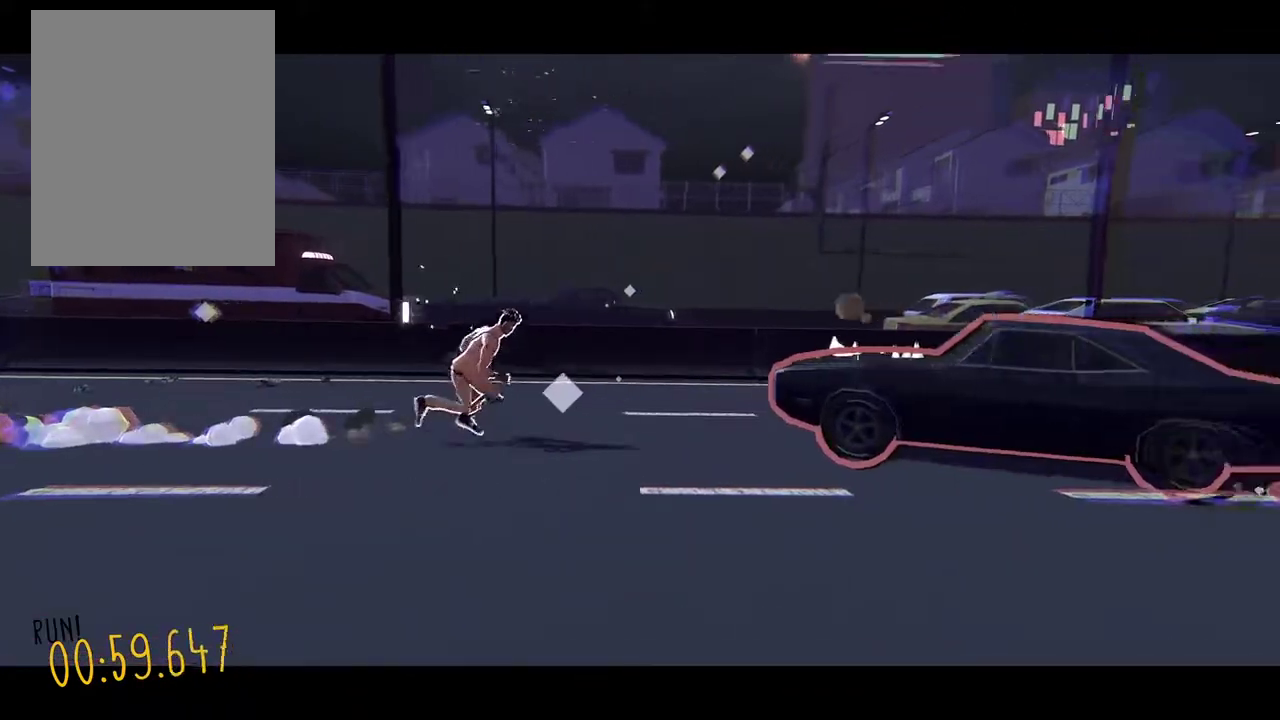
{"buttons": ["DPAD_UP"], "events": []}
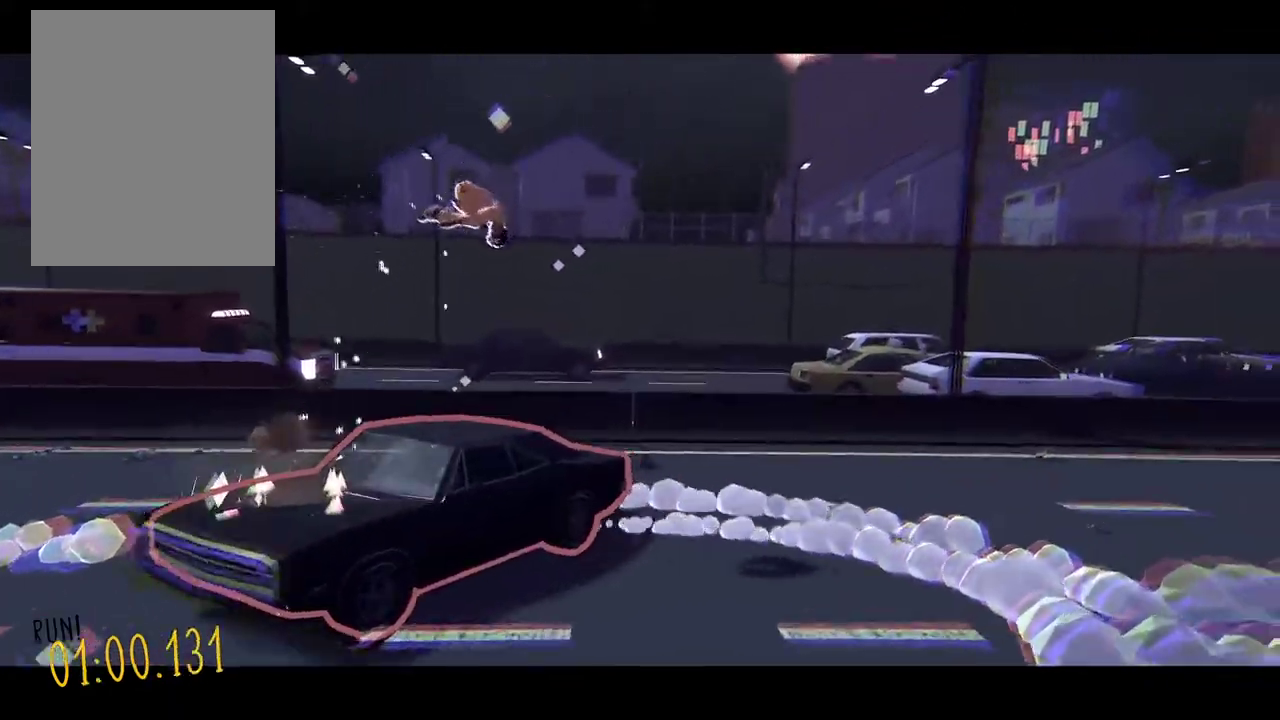
{"buttons": [], "events": [[170, "DPAD_UP", "up"]]}
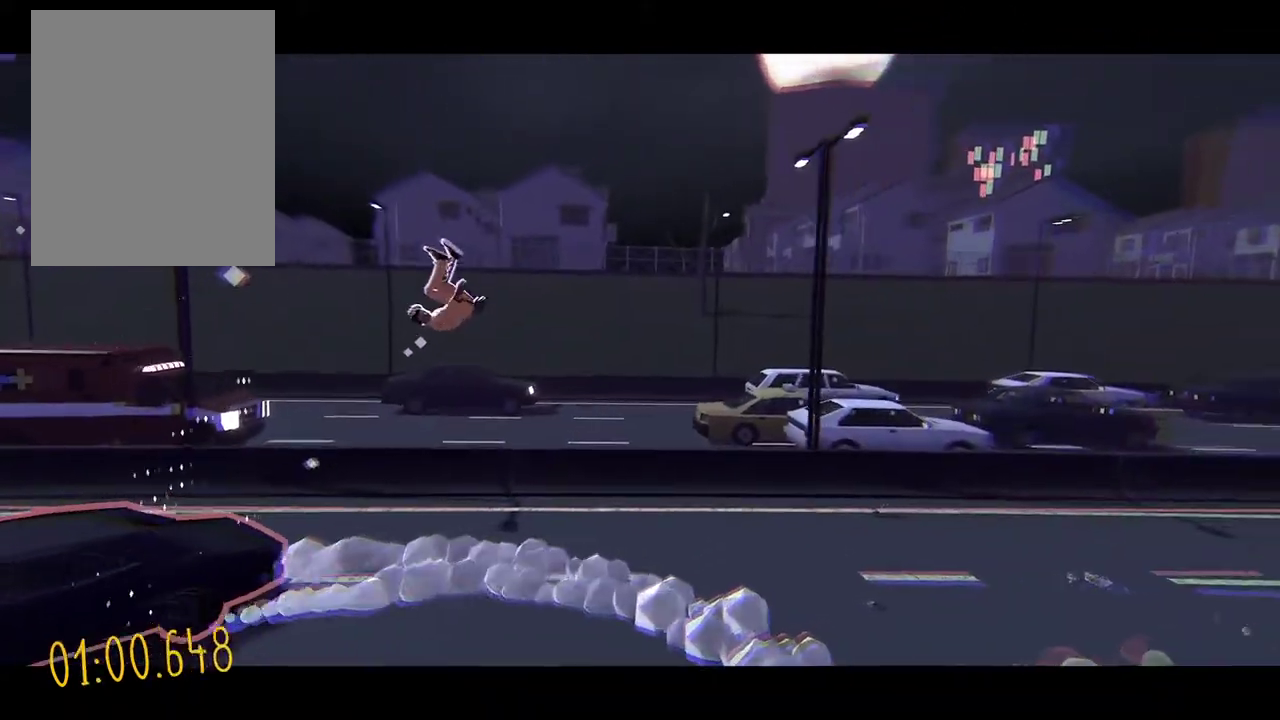
{"buttons": [], "events": []}
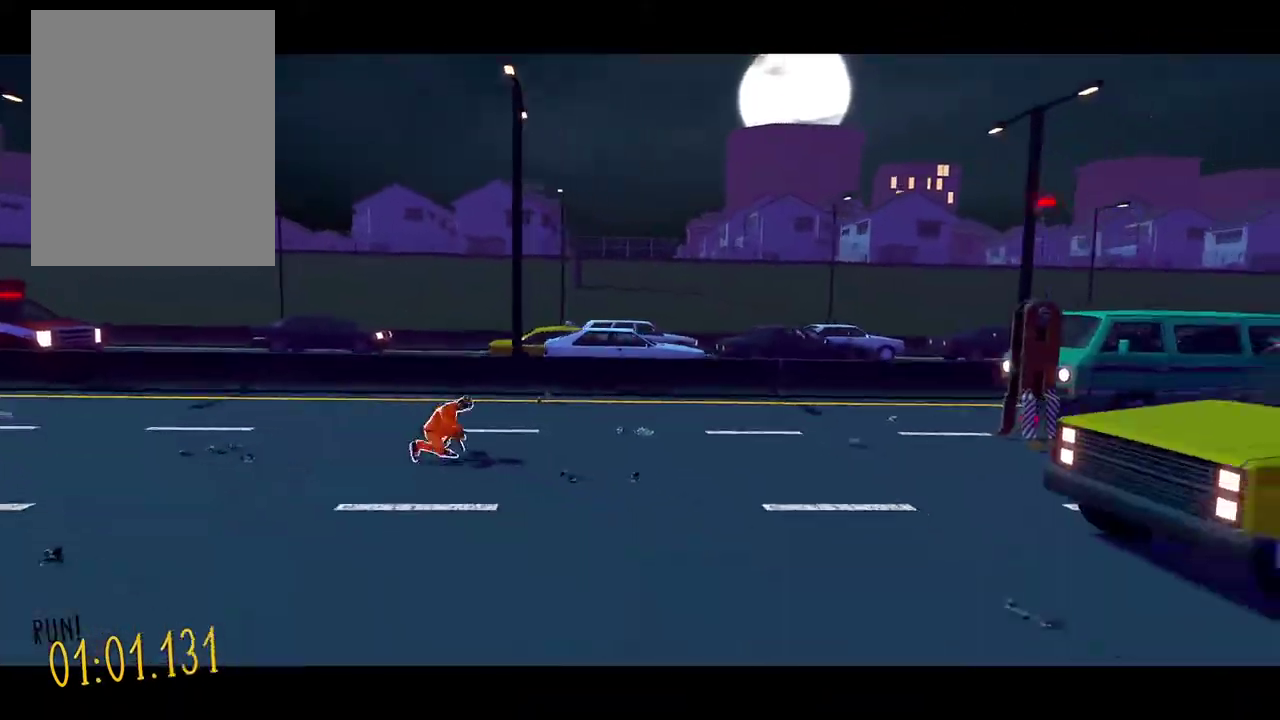
{"buttons": [], "events": []}
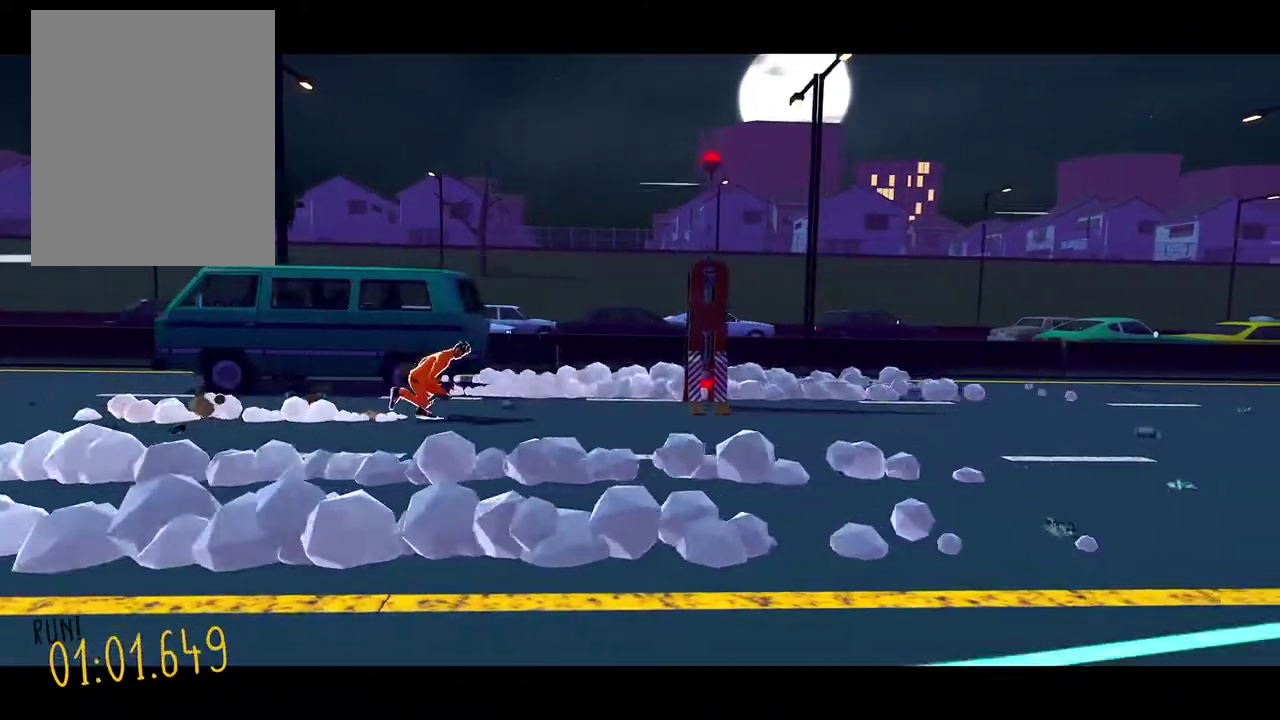
{"buttons": [], "events": []}
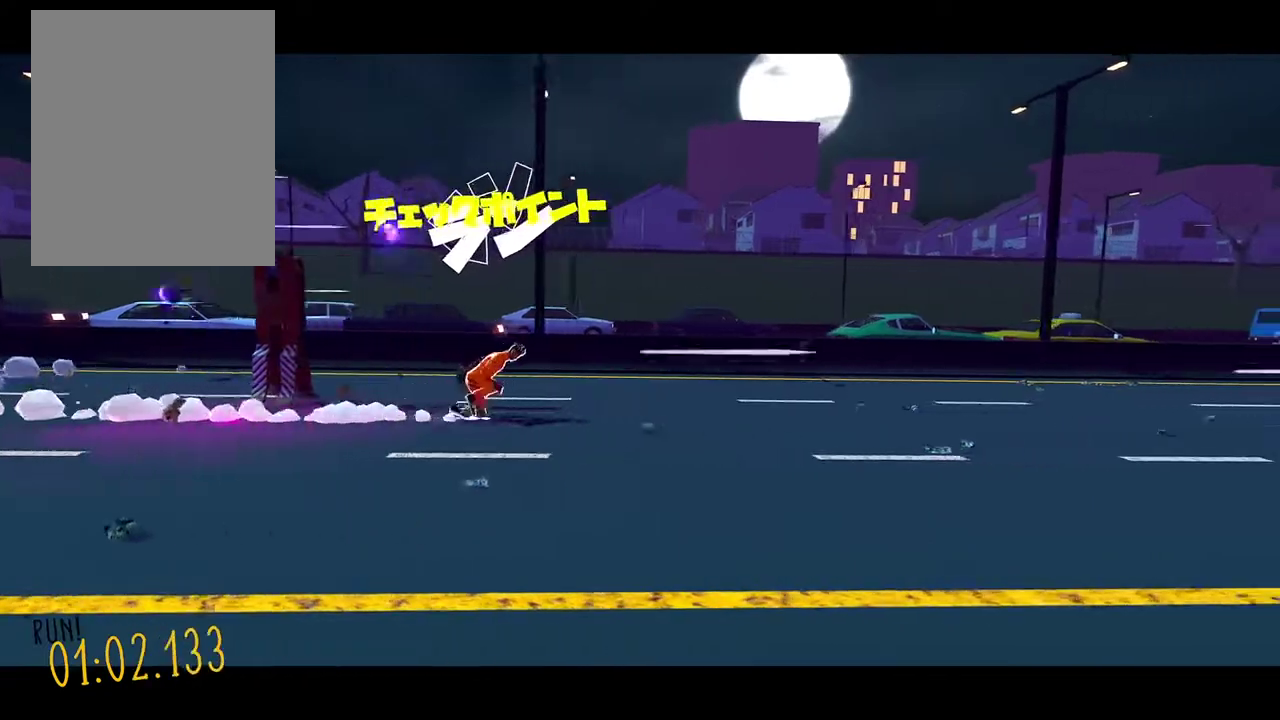
{"buttons": [], "events": []}
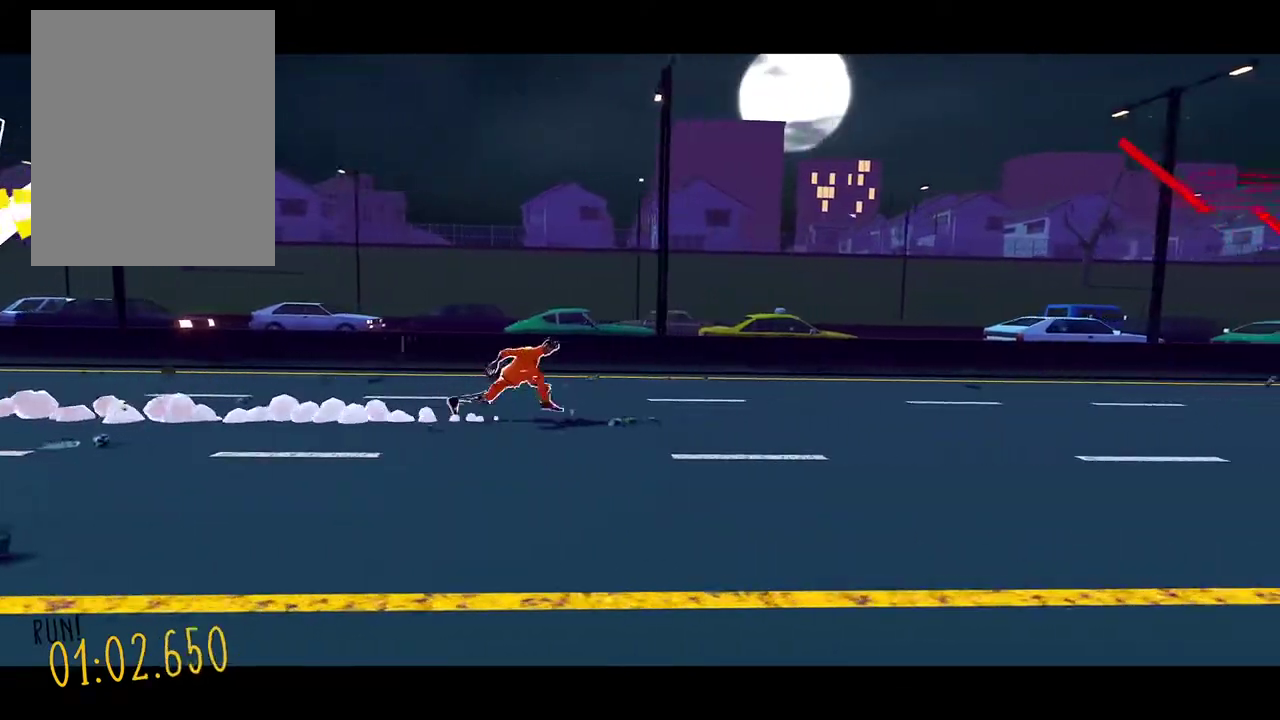
{"buttons": [], "events": []}
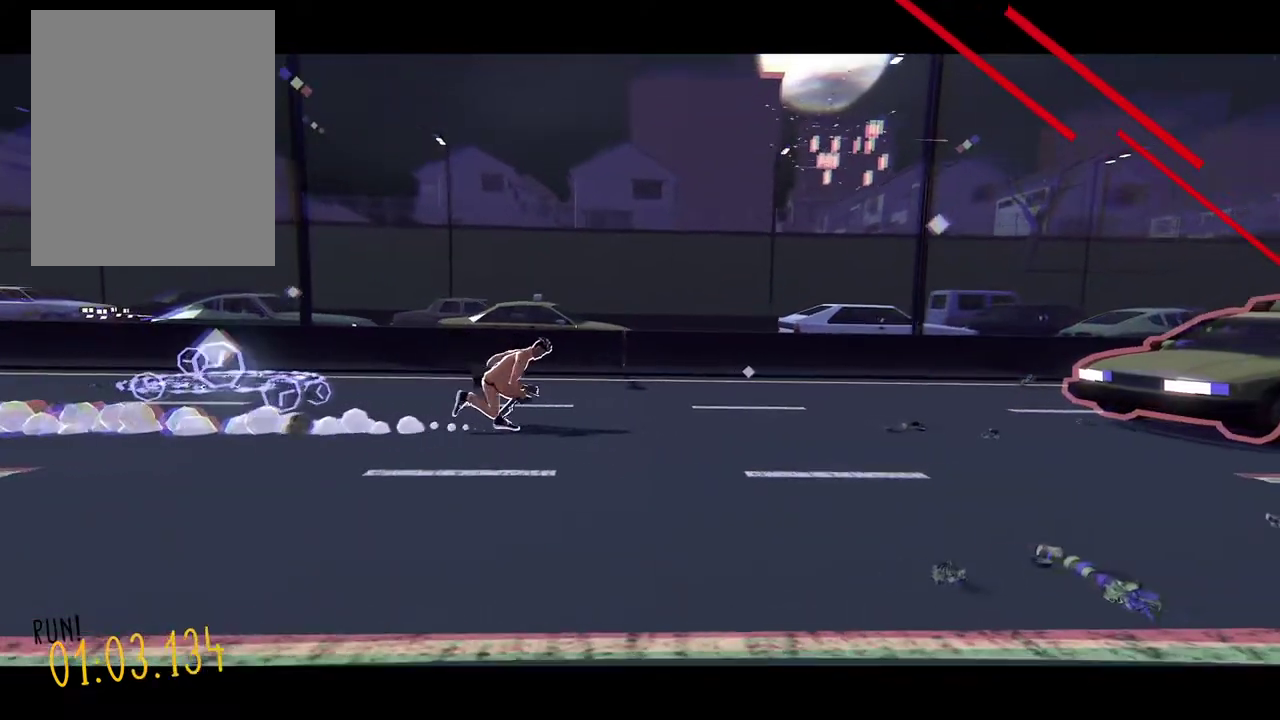
{"buttons": [], "events": []}
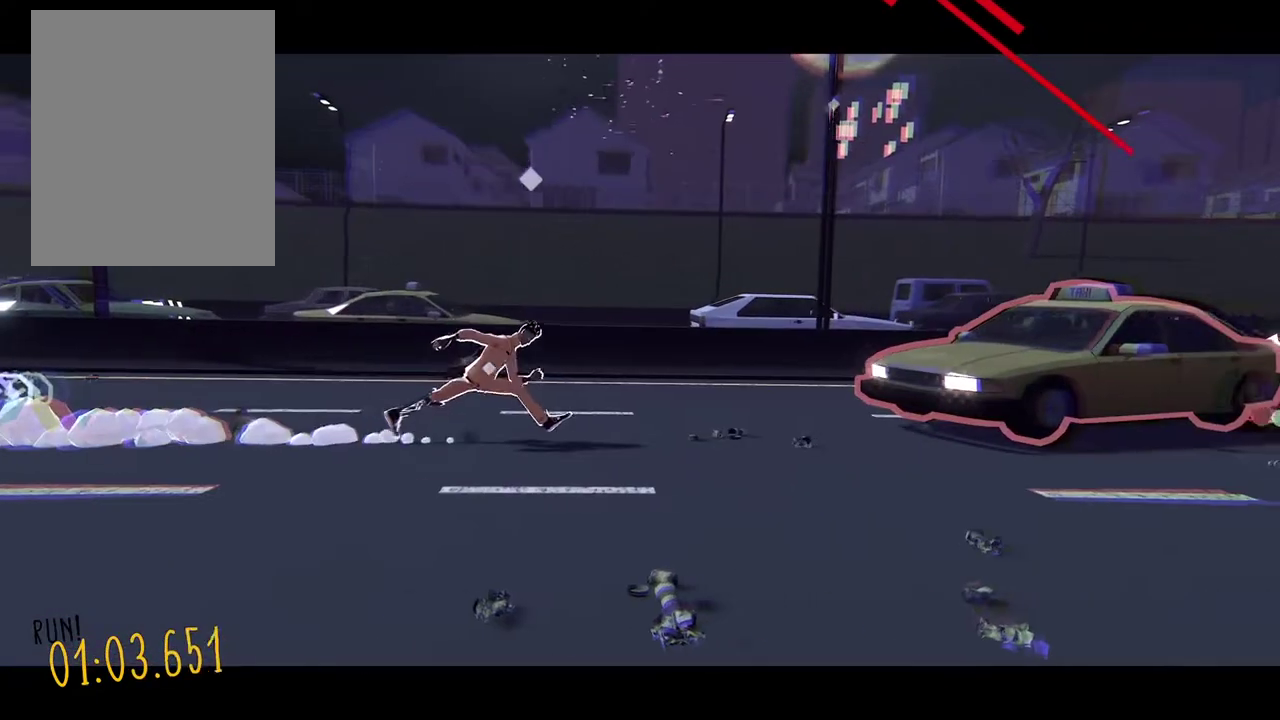
{"buttons": ["DPAD_UP"], "events": [[68, "DPAD_UP", "down"]]}
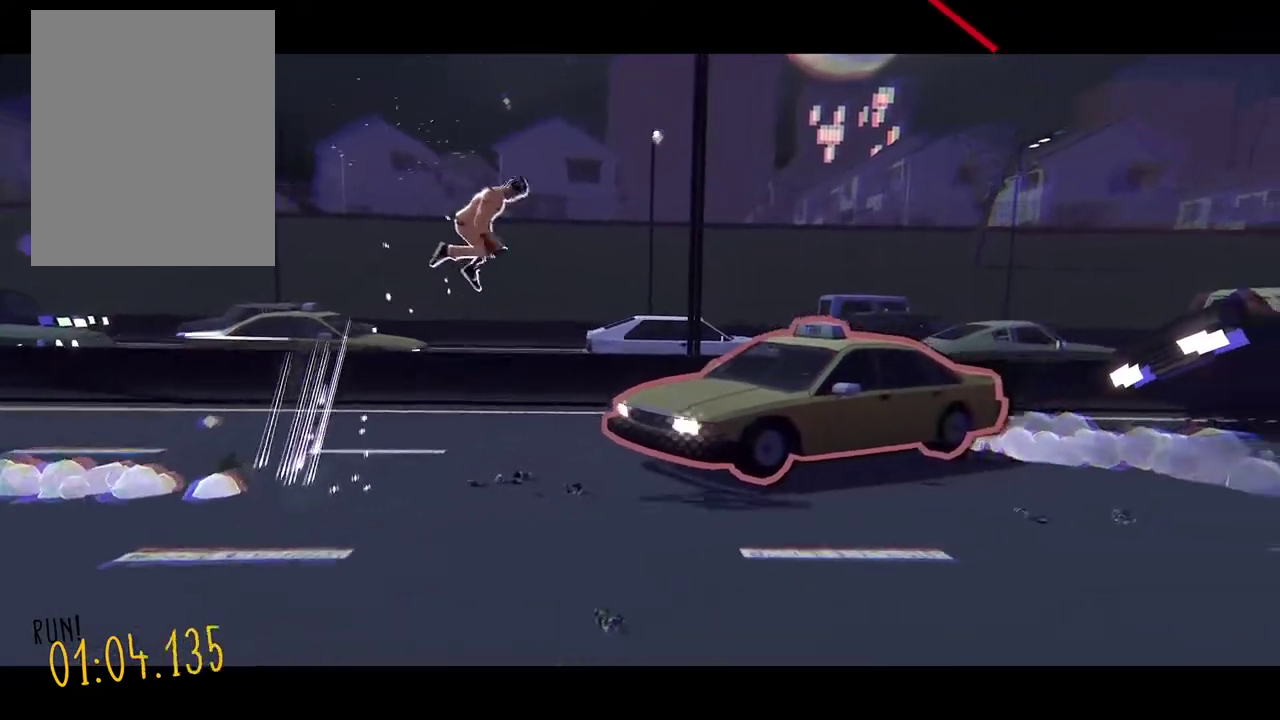
{"buttons": ["DPAD_UP"], "events": []}
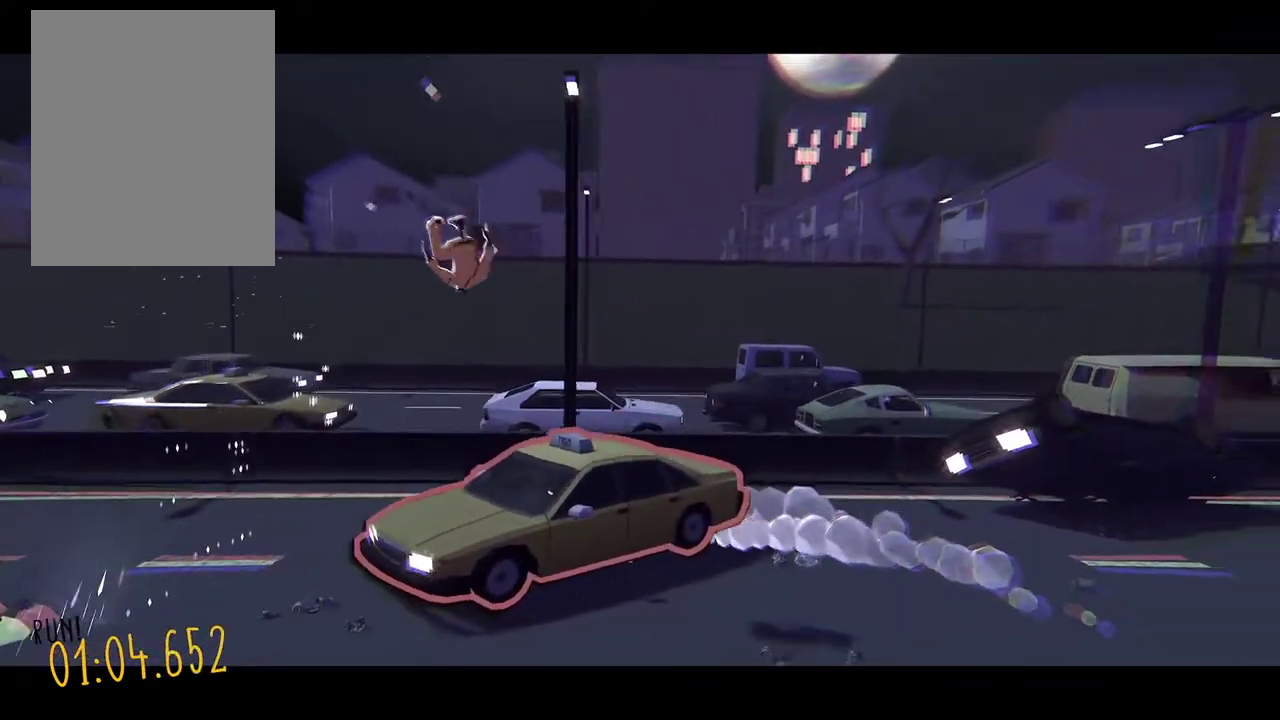
{"buttons": [], "events": [[85, "DPAD_UP", "up"]]}